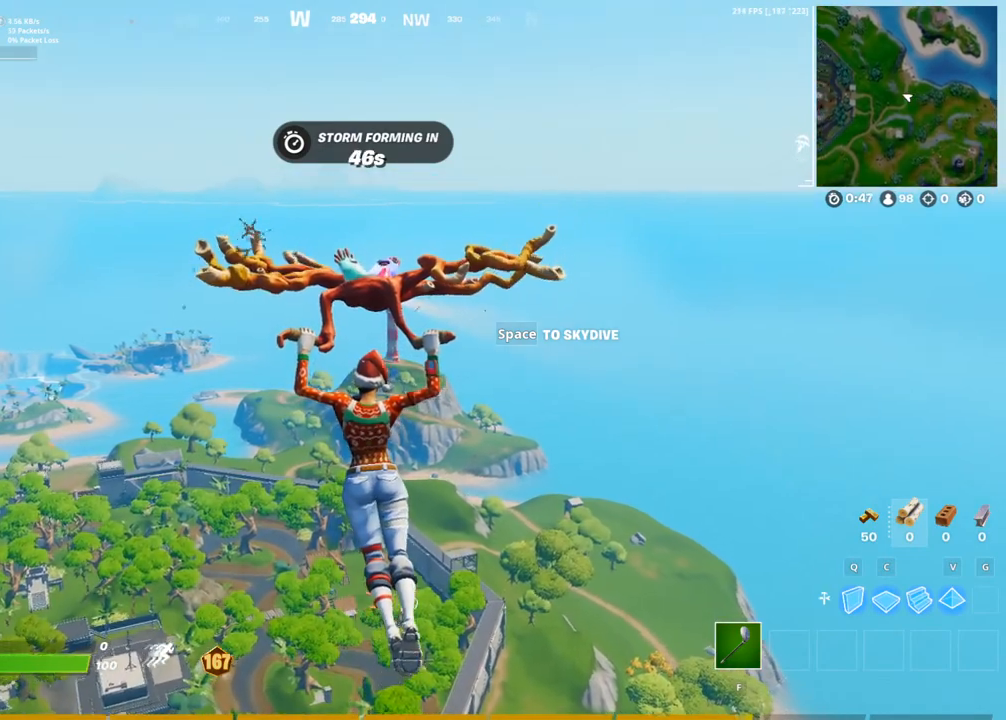
Gameplay with a controller (PlayStation layout); each line is a JSON object with the inputs held at the frame after it. "events" lists button and stick changes between this image and that frame as [ms after this image, input, new state], when the widget could be followed in between.
{"buttons": [], "left_stick": "up", "right_stick": "center", "events": [[483, "left_stick", "up"]]}
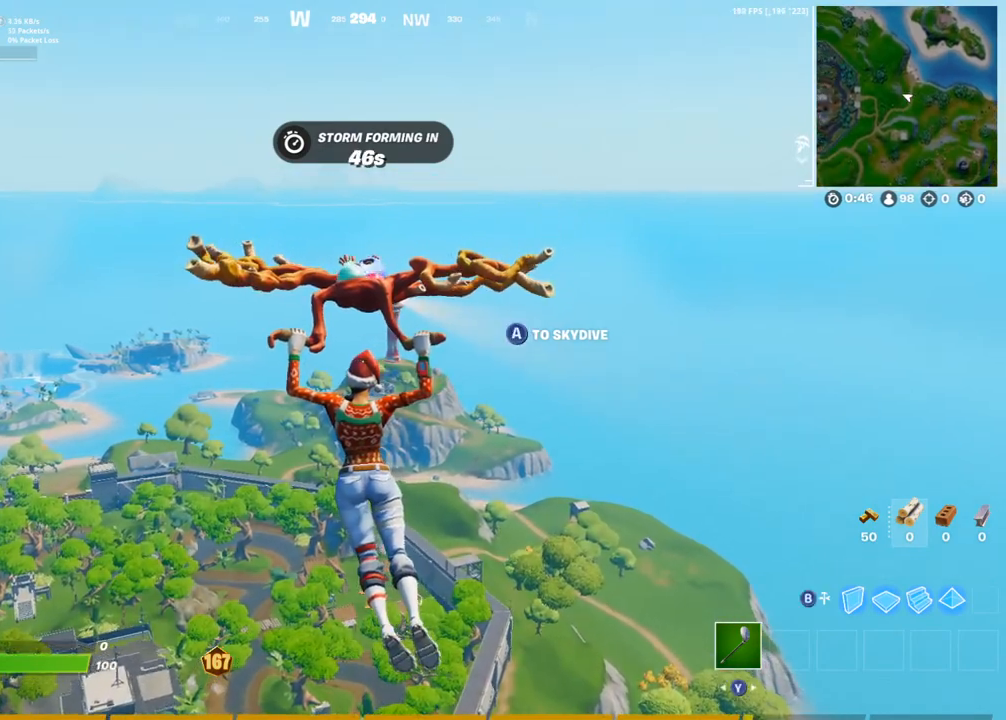
{"buttons": [], "left_stick": "up", "right_stick": "center", "events": []}
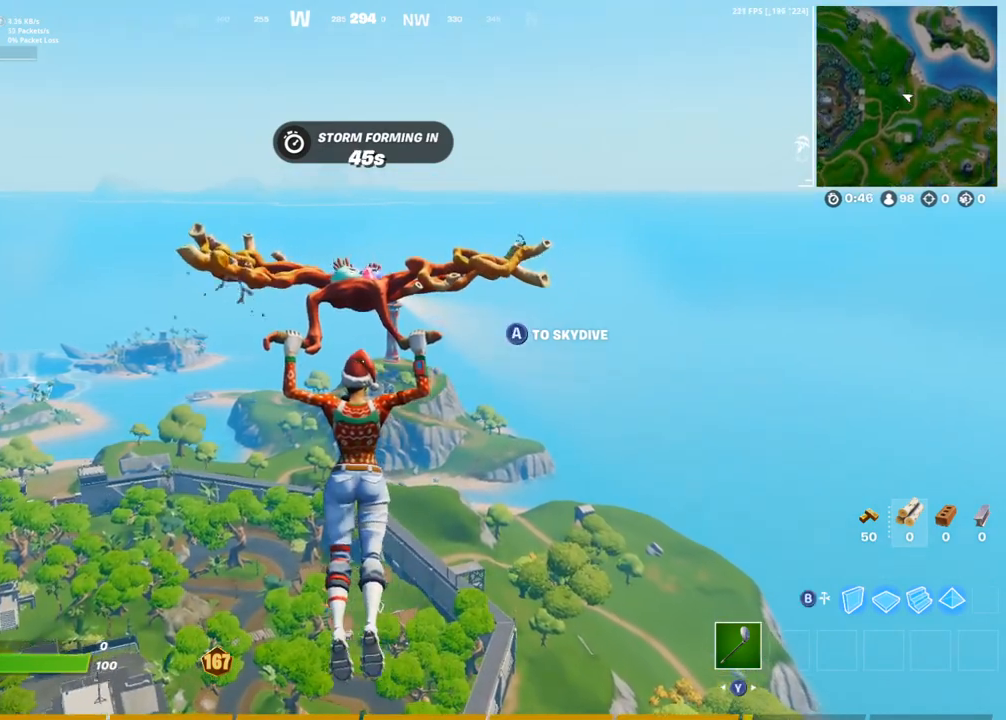
{"buttons": ["DPAD_RIGHT"], "left_stick": "up", "right_stick": "center", "events": [[117, "DPAD_RIGHT", "down"], [217, "DPAD_RIGHT", "up"], [300, "DPAD_RIGHT", "down"], [400, "DPAD_RIGHT", "up"], [483, "DPAD_RIGHT", "down"]]}
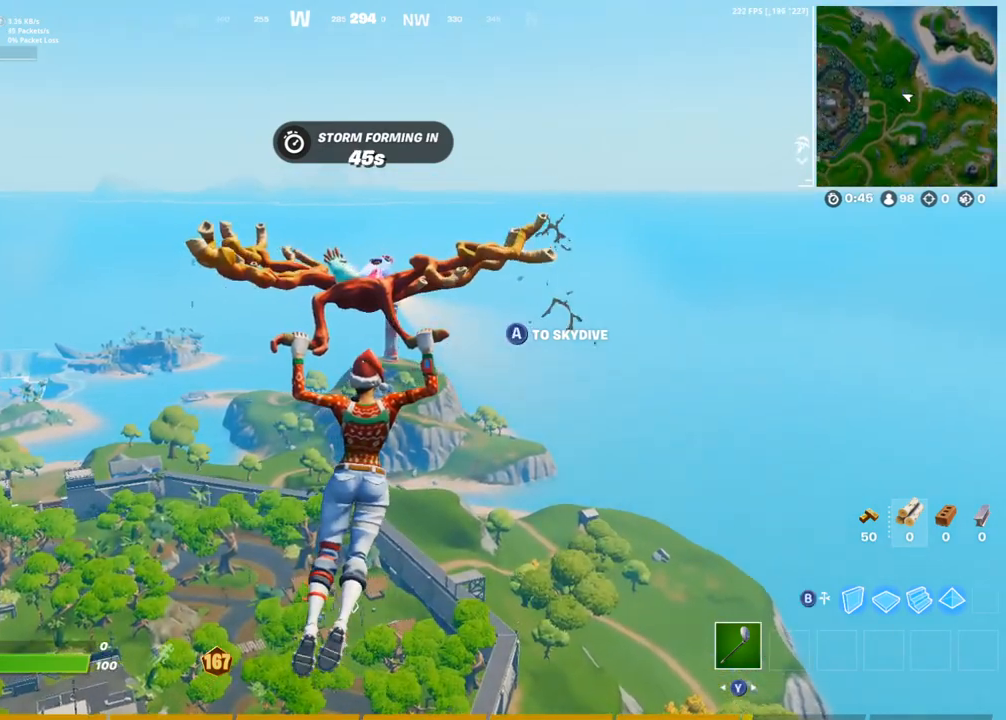
{"buttons": [], "left_stick": "center", "right_stick": "center", "events": [[33, "DPAD_RIGHT", "up"], [133, "DPAD_RIGHT", "down"], [217, "DPAD_RIGHT", "up"], [483, "left_stick", "center"]]}
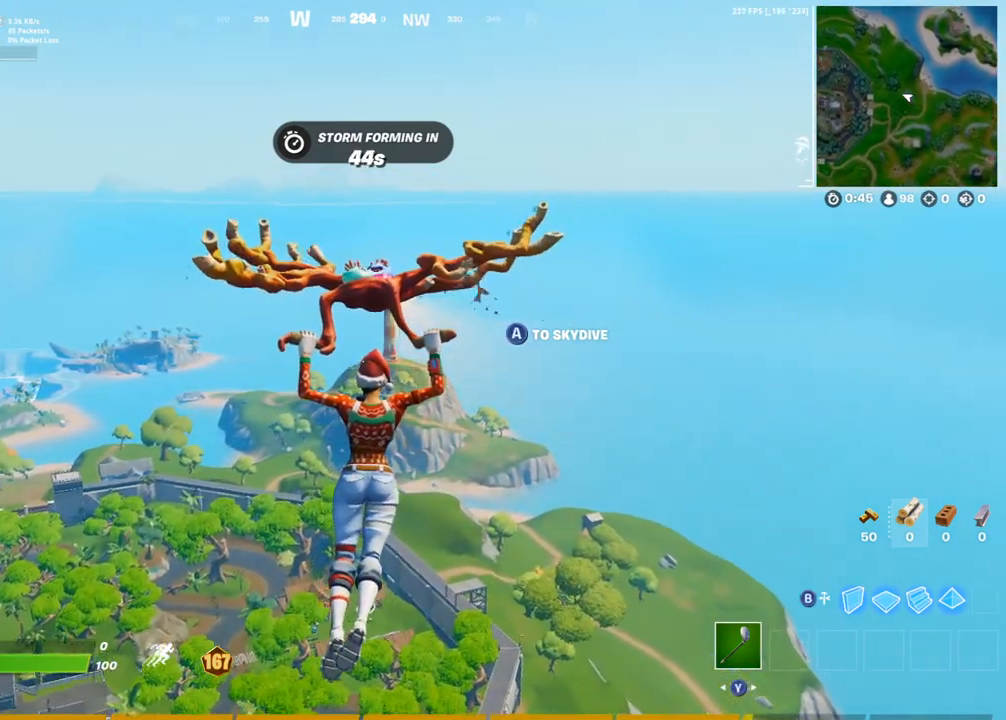
{"buttons": [], "left_stick": "center", "right_stick": "center", "events": [[83, "right_stick", "up"], [167, "right_stick", "center"]]}
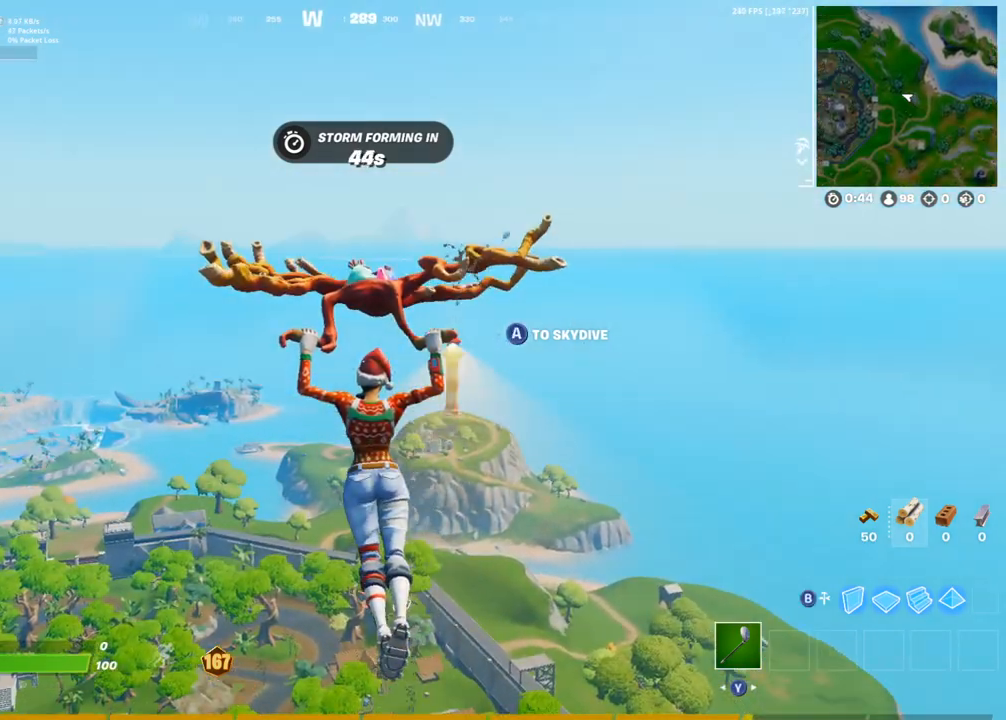
{"buttons": [], "left_stick": "center", "right_stick": "center", "events": []}
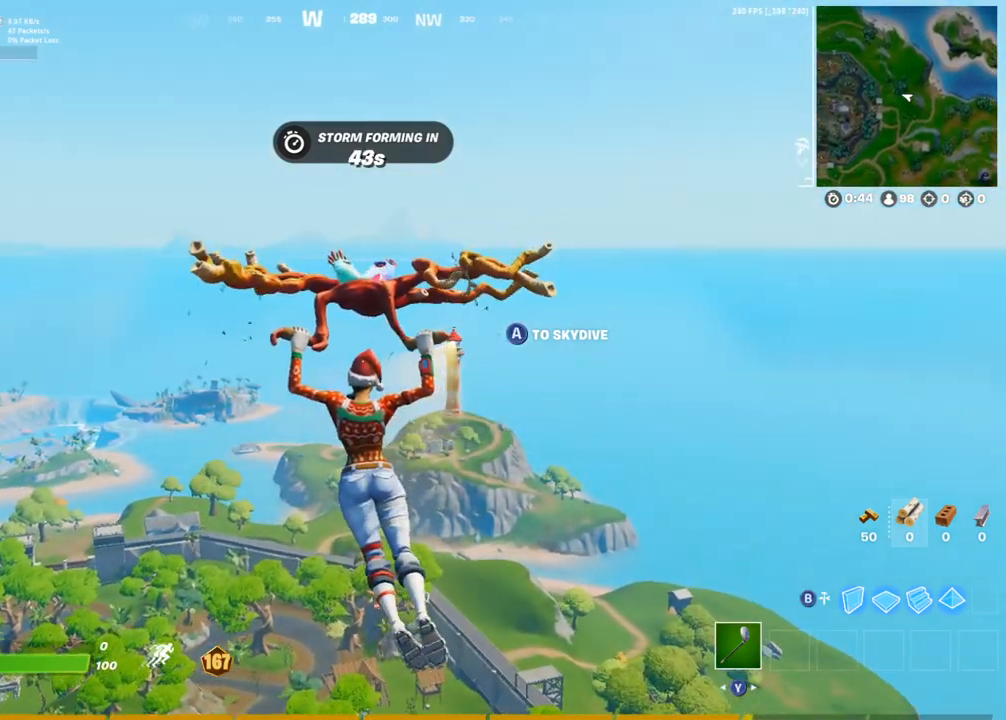
{"buttons": [], "left_stick": "center", "right_stick": "center", "events": []}
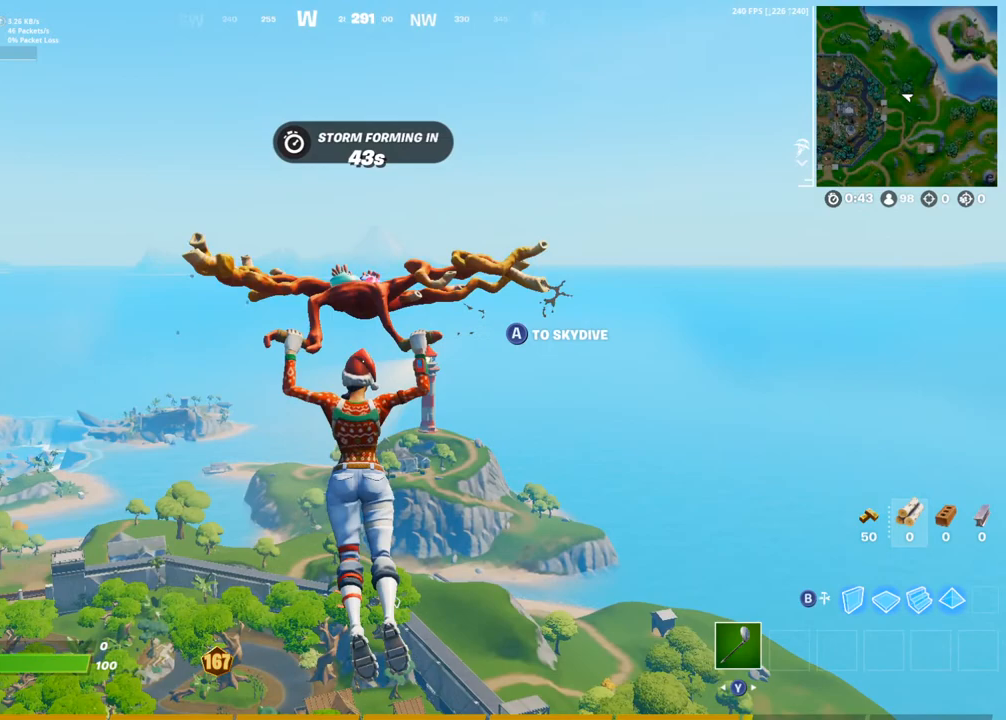
{"buttons": [], "left_stick": "up", "right_stick": "center", "events": [[150, "left_stick", "up"]]}
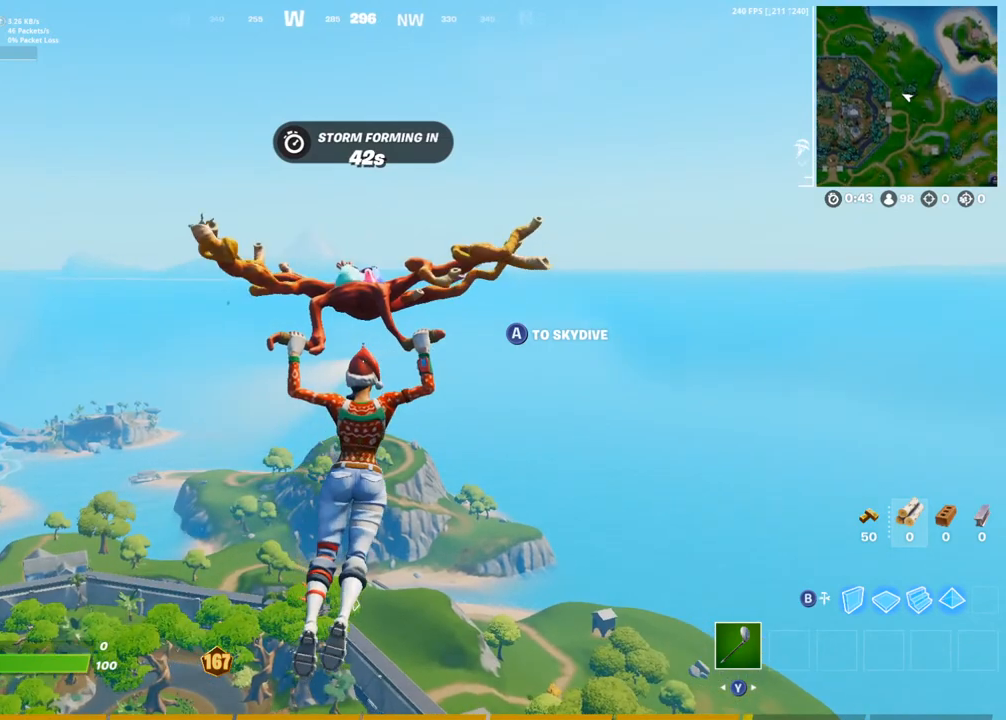
{"buttons": [], "left_stick": "up", "right_stick": "center", "events": [[367, "right_stick", "right"], [500, "right_stick", "center"]]}
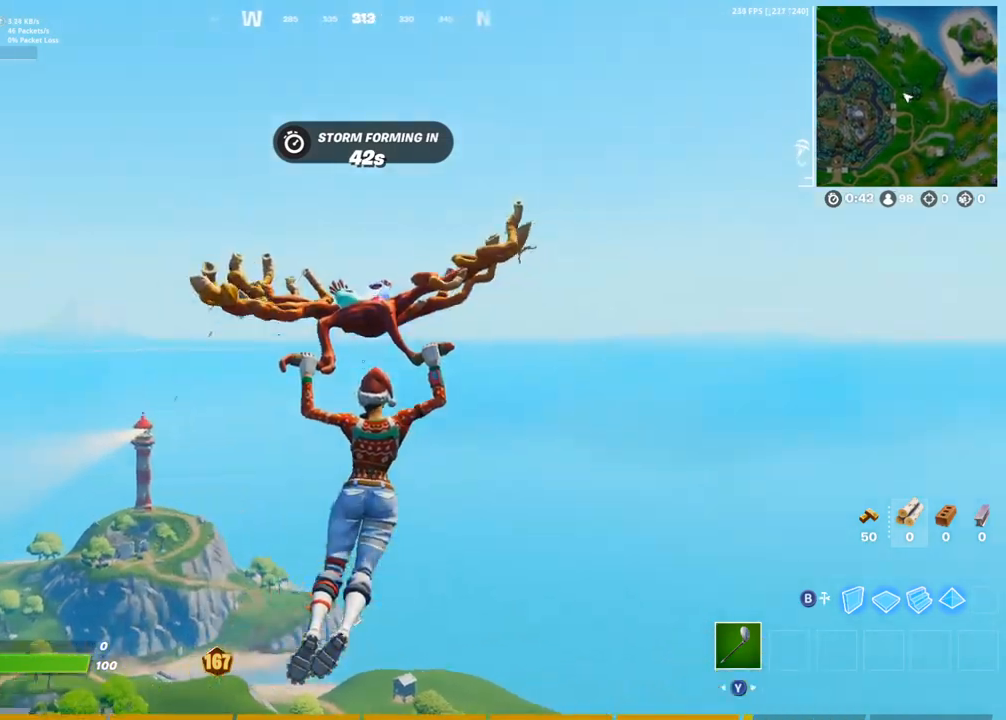
{"buttons": ["CIRCLE"], "left_stick": "up", "right_stick": "center", "events": [[100, "right_stick", "left"], [200, "right_stick", "center"], [467, "CIRCLE", "down"]]}
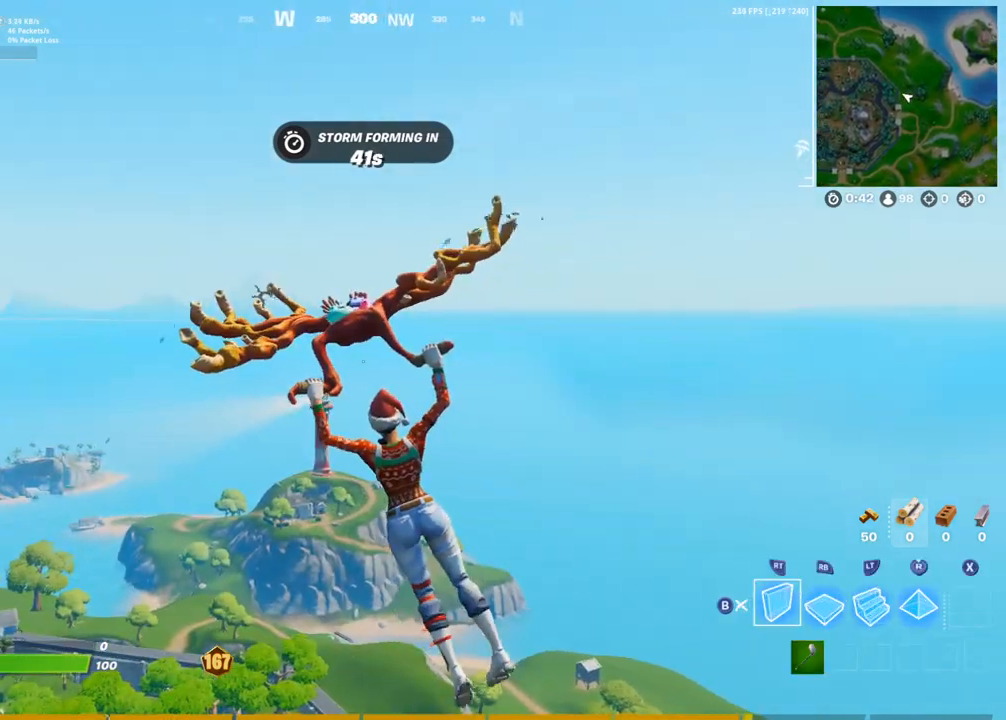
{"buttons": ["CIRCLE"], "left_stick": "up", "right_stick": "center", "events": [[100, "CIRCLE", "up"], [167, "CIRCLE", "down"], [383, "right_stick", "up-left"], [500, "right_stick", "center"]]}
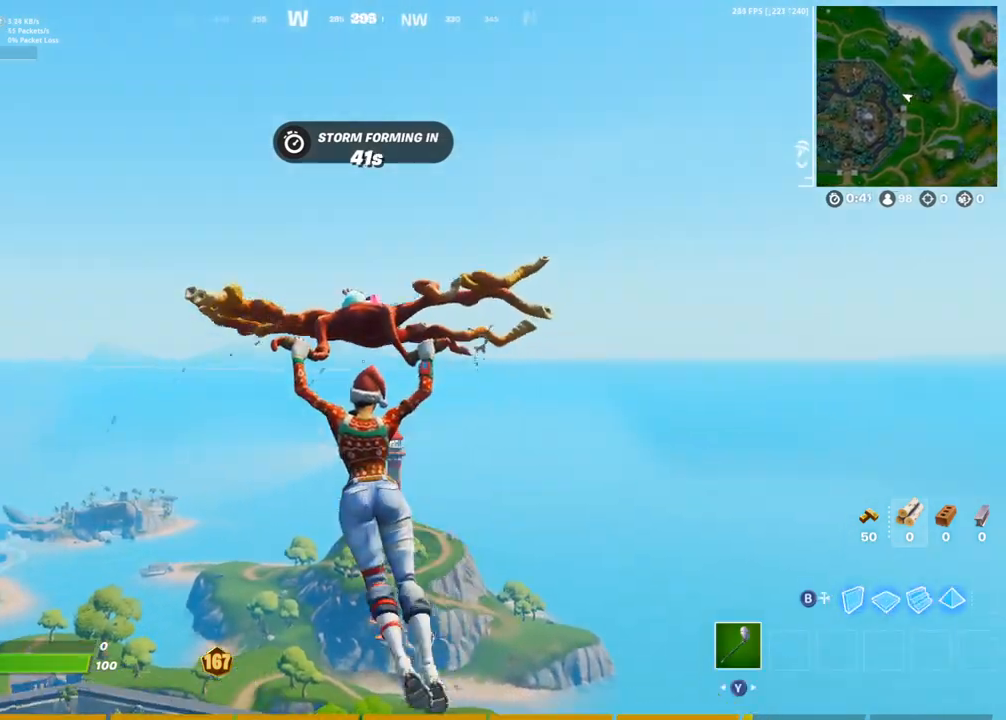
{"buttons": [], "left_stick": "up", "right_stick": "center", "events": [[117, "CIRCLE", "up"]]}
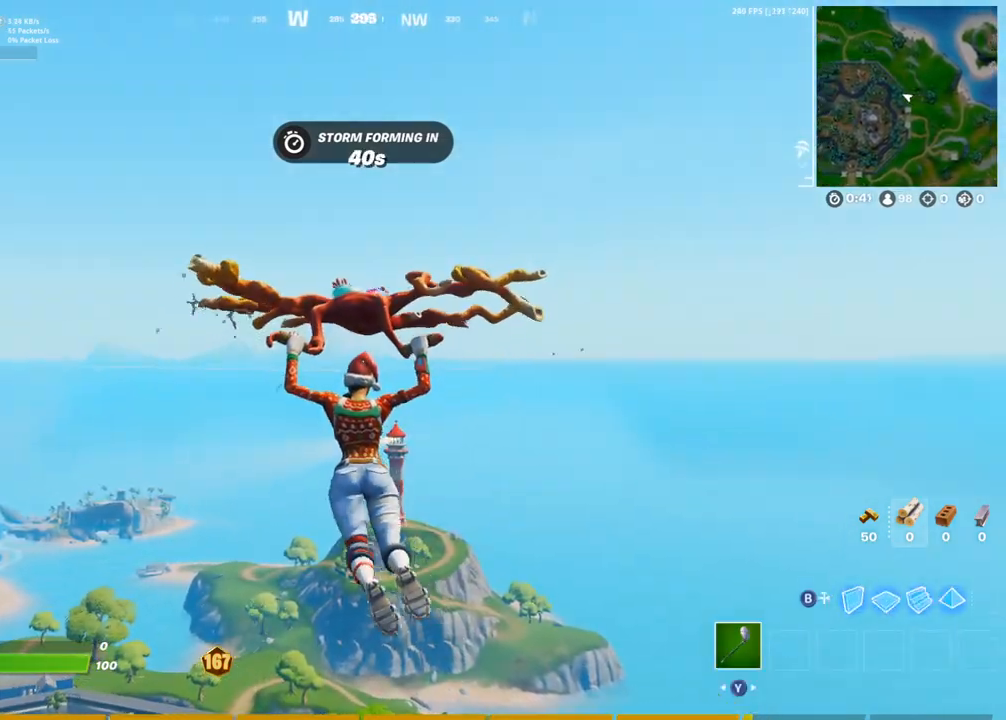
{"buttons": [], "left_stick": "up", "right_stick": "right", "events": [[450, "right_stick", "right"]]}
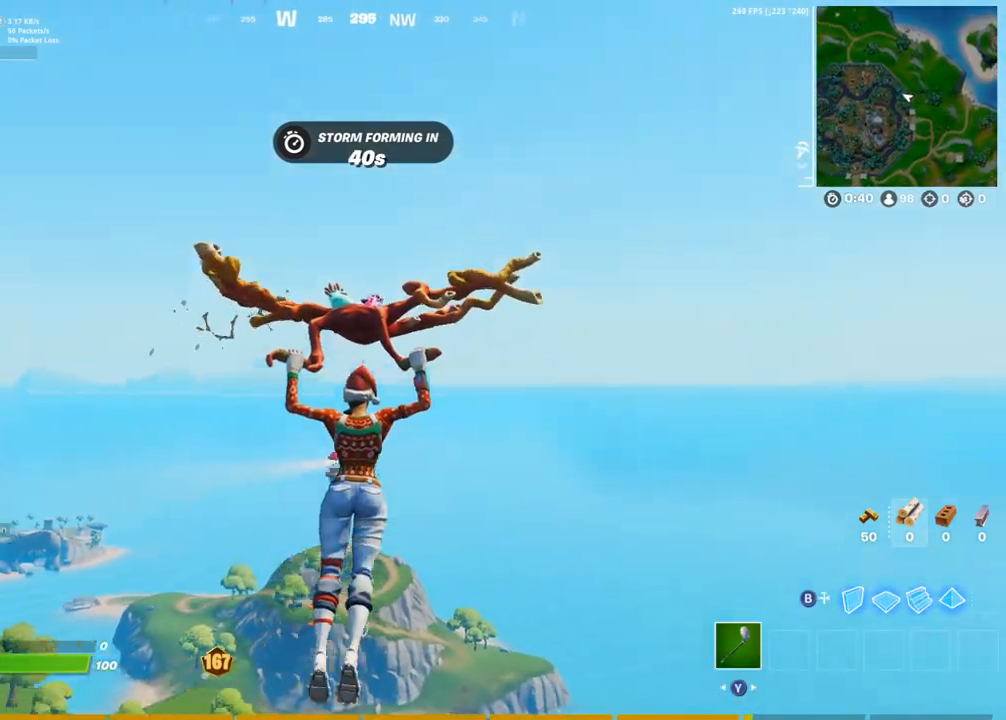
{"buttons": [], "left_stick": "up-left", "right_stick": "right", "events": [[83, "left_stick", "up-left"], [133, "right_stick", "center"], [217, "right_stick", "right"], [400, "right_stick", "center"], [500, "right_stick", "right"]]}
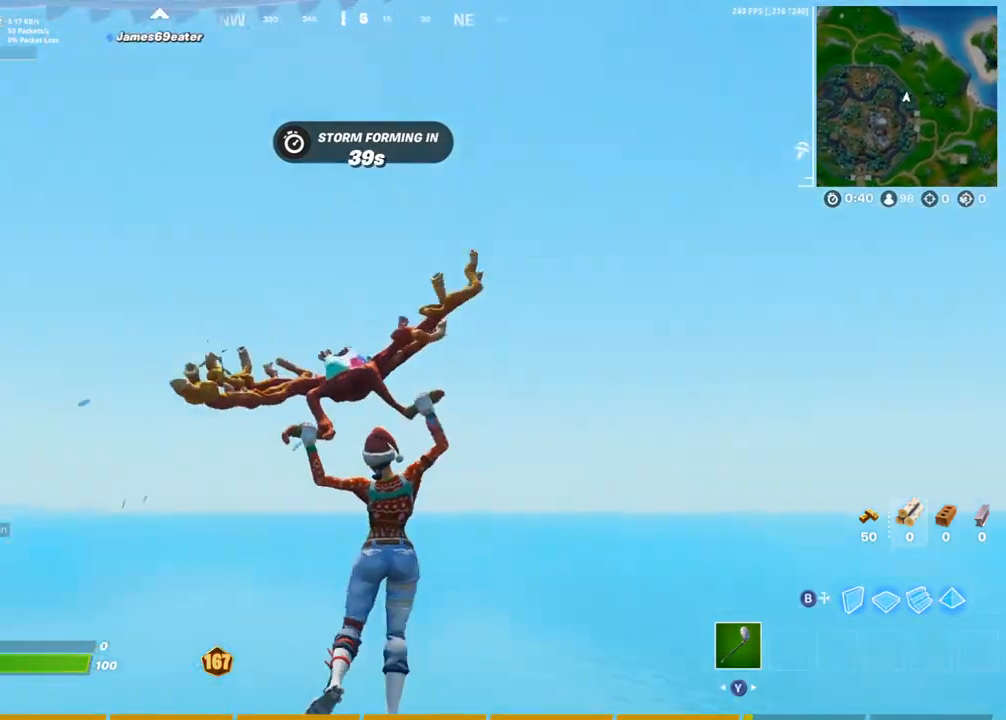
{"buttons": [], "left_stick": "up-left", "right_stick": "left", "events": [[133, "left_stick", "left"], [250, "right_stick", "center"], [333, "right_stick", "left"], [433, "left_stick", "up-left"]]}
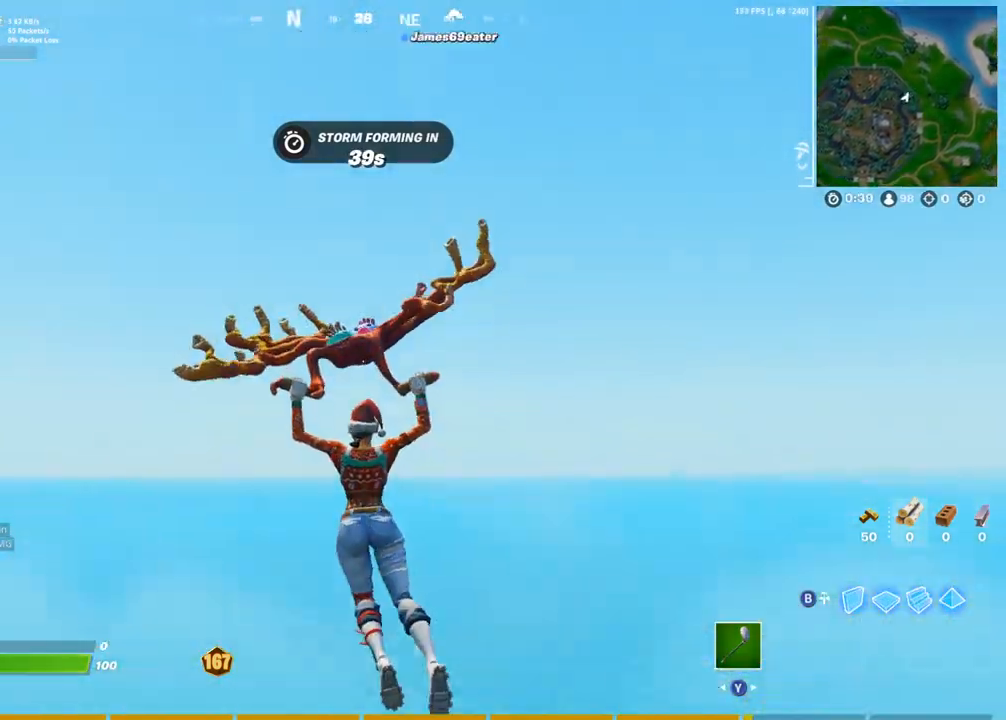
{"buttons": [], "left_stick": "up-right", "right_stick": "center", "events": [[117, "left_stick", "up-right"], [250, "right_stick", "center"], [333, "right_stick", "left"], [483, "right_stick", "center"]]}
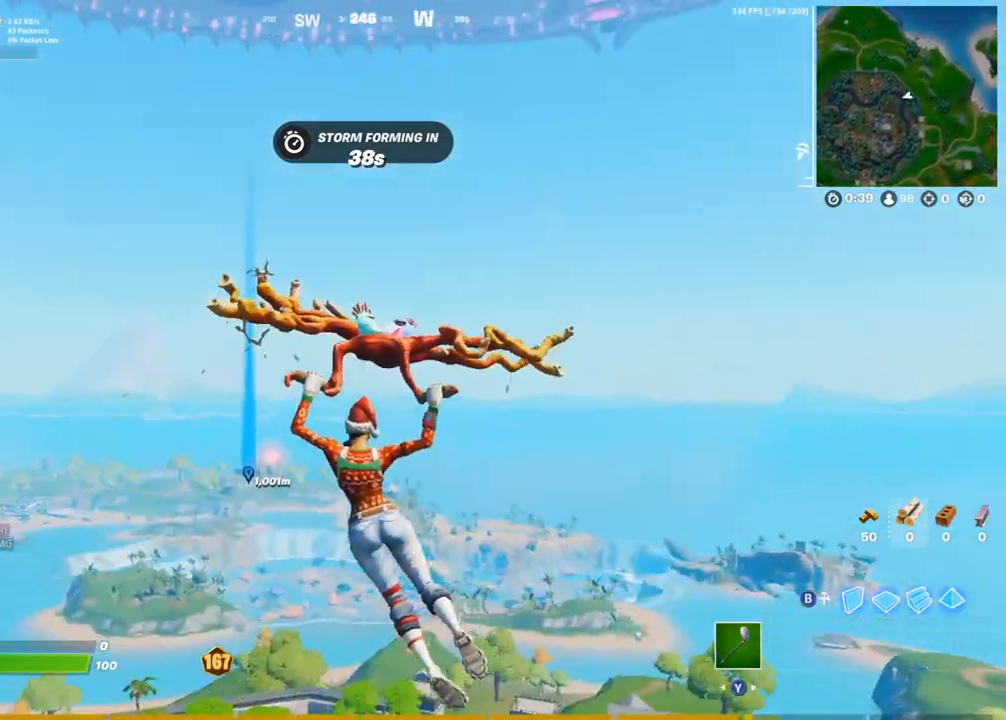
{"buttons": [], "left_stick": "right", "right_stick": "right", "events": [[100, "right_stick", "left"], [233, "left_stick", "right"], [267, "right_stick", "center"], [500, "right_stick", "right"]]}
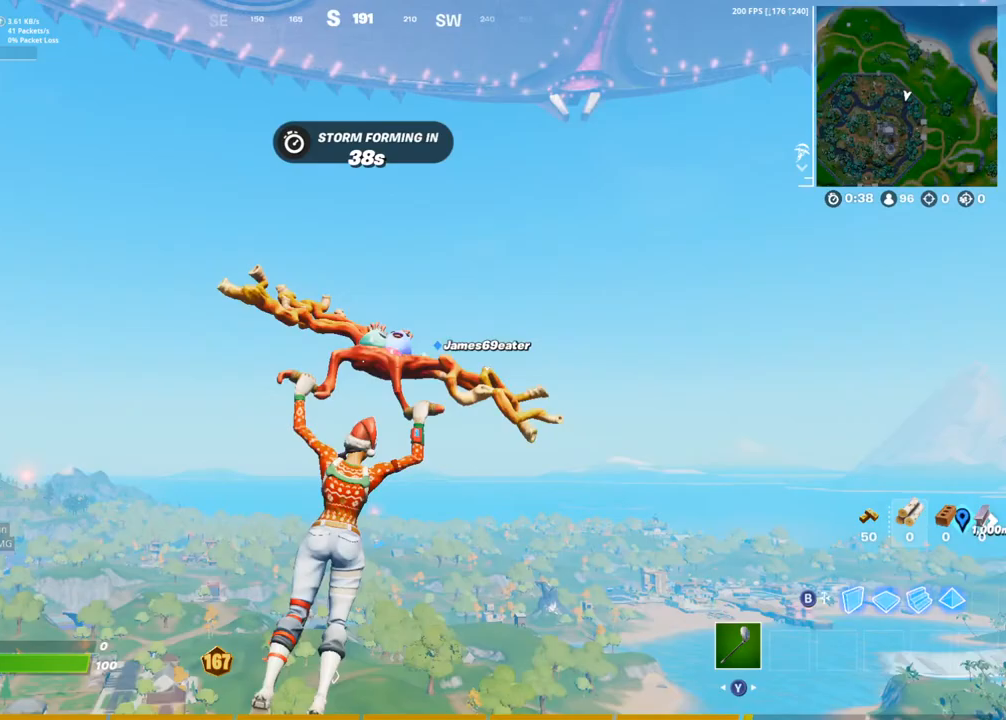
{"buttons": [], "left_stick": "up-right", "right_stick": "center", "events": [[117, "left_stick", "up-right"], [300, "right_stick", "center"]]}
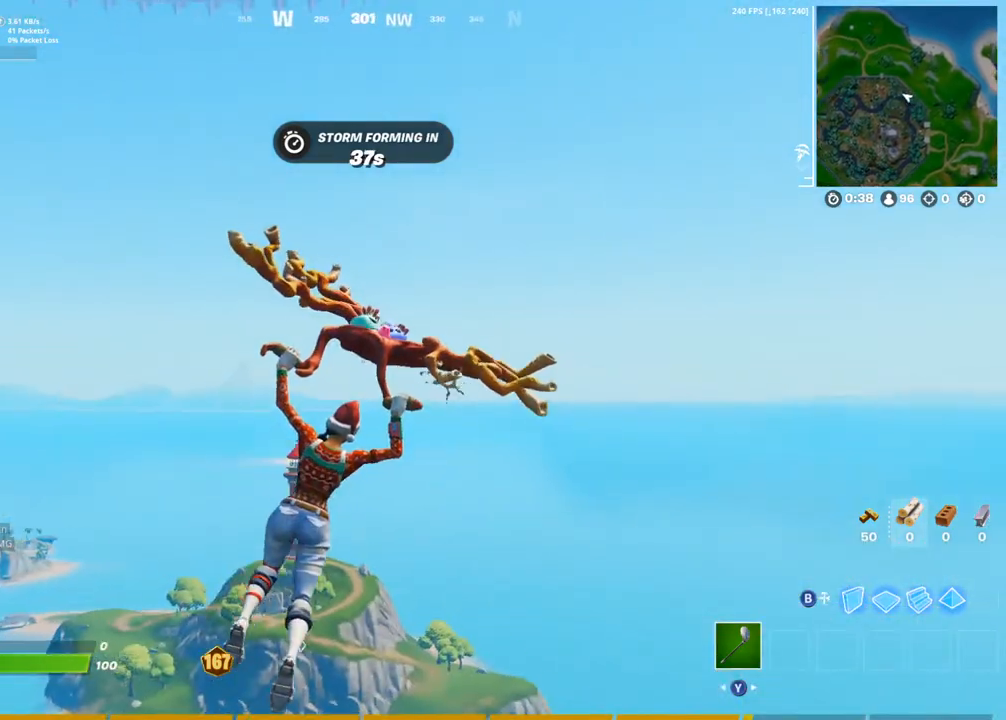
{"buttons": [], "left_stick": "up", "right_stick": "center", "events": [[417, "left_stick", "up"]]}
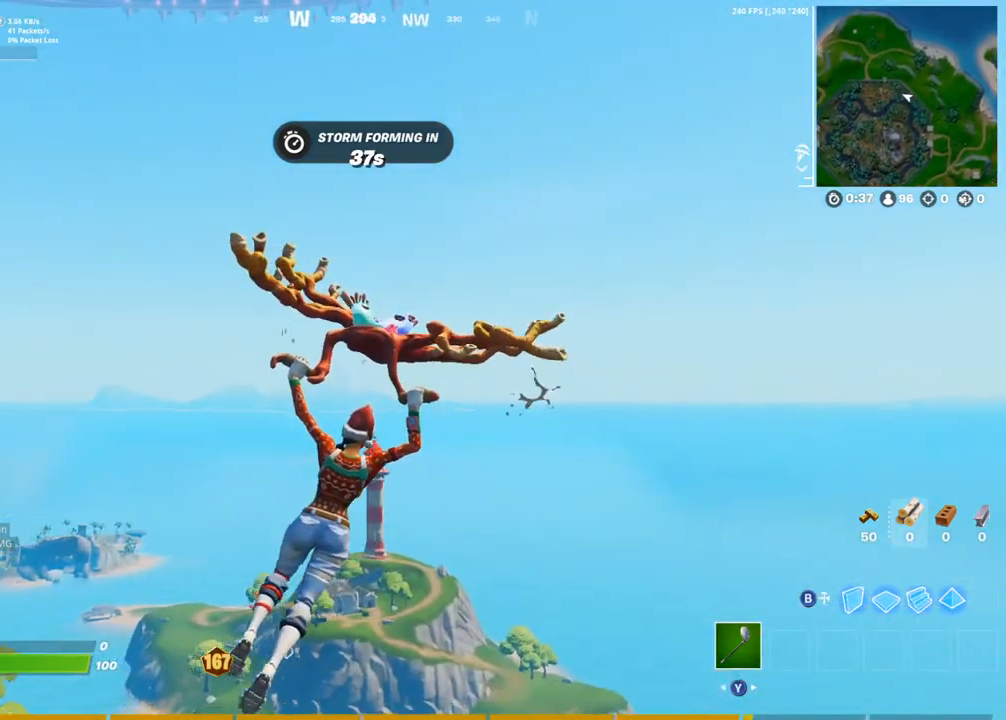
{"buttons": [], "left_stick": "up", "right_stick": "center", "events": []}
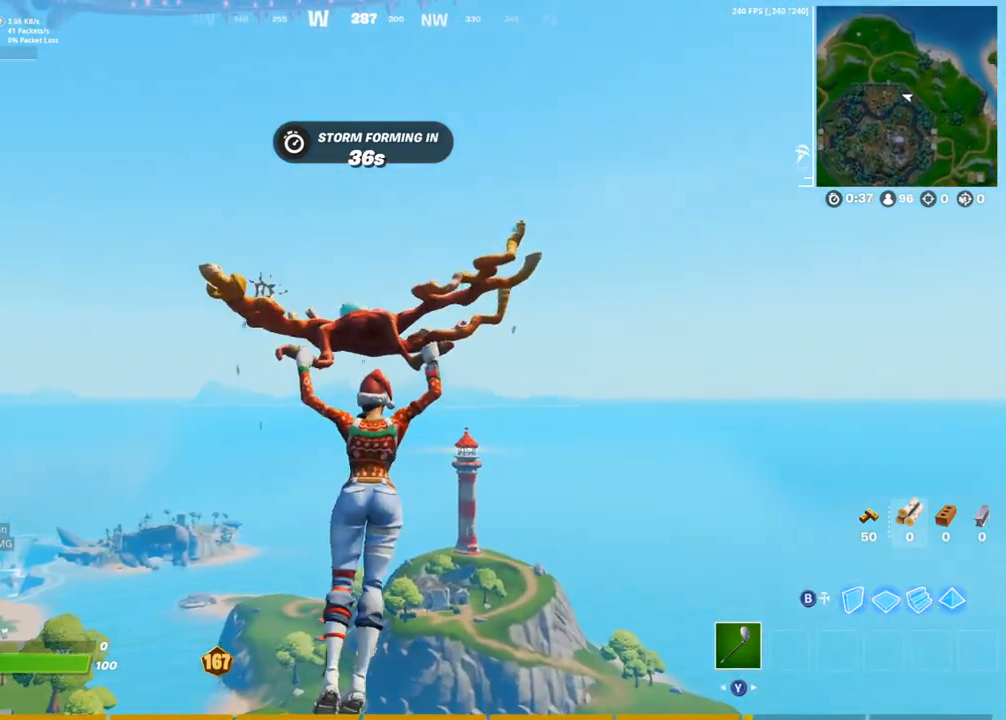
{"buttons": [], "left_stick": "down-right", "right_stick": "left", "events": [[83, "right_stick", "left"], [117, "left_stick", "up-right"], [283, "left_stick", "down-right"]]}
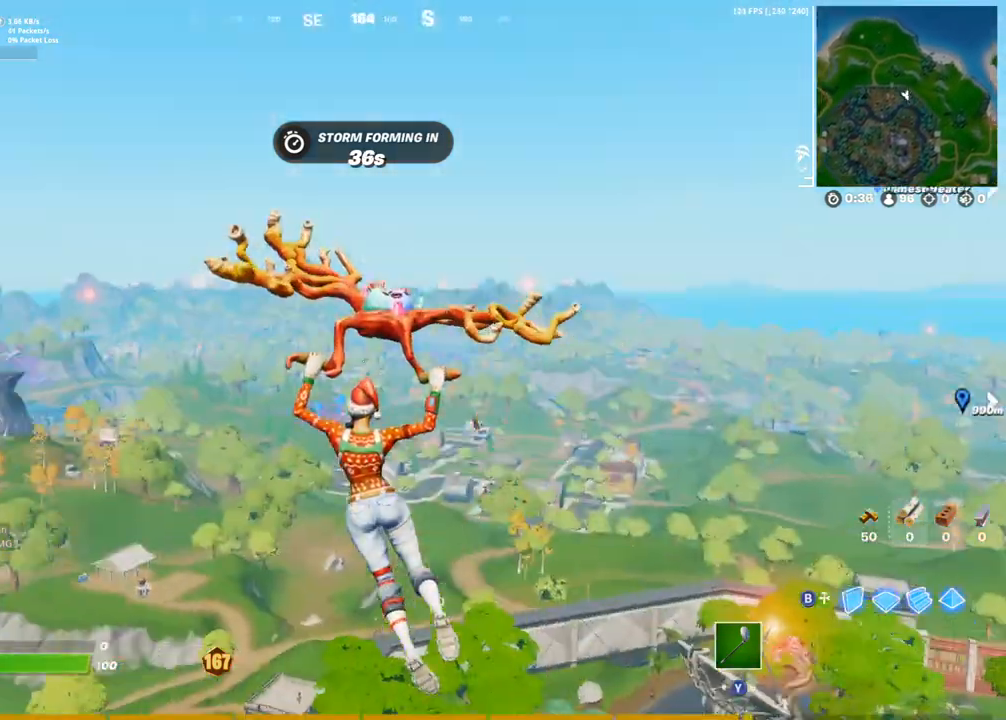
{"buttons": [], "left_stick": "down-right", "right_stick": "down-right", "events": [[17, "right_stick", "center"], [117, "right_stick", "up-left"], [233, "right_stick", "center"], [383, "right_stick", "down-right"]]}
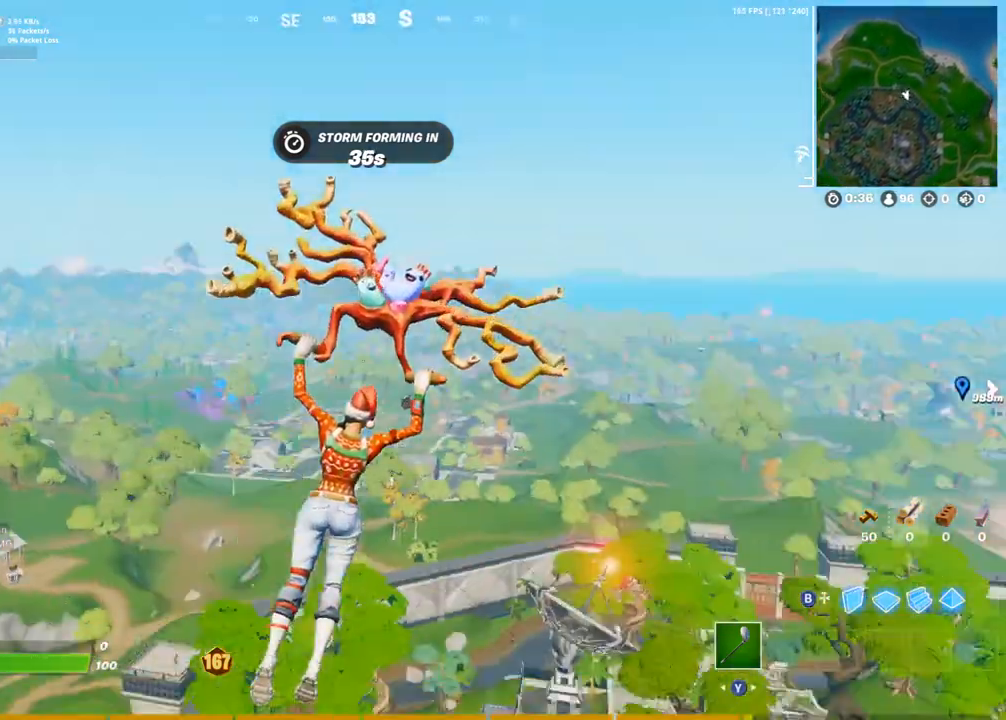
{"buttons": [], "left_stick": "down-right", "right_stick": "center", "events": [[17, "right_stick", "center"]]}
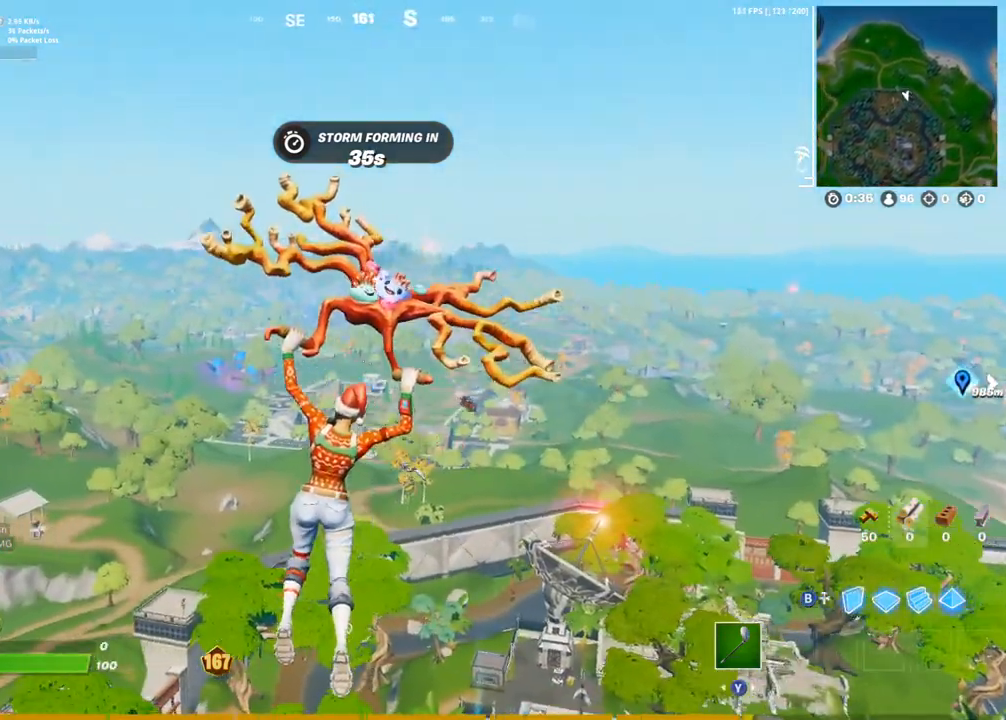
{"buttons": [], "left_stick": "right", "right_stick": "left", "events": [[233, "right_stick", "right"], [267, "left_stick", "right"], [400, "right_stick", "center"], [483, "right_stick", "left"]]}
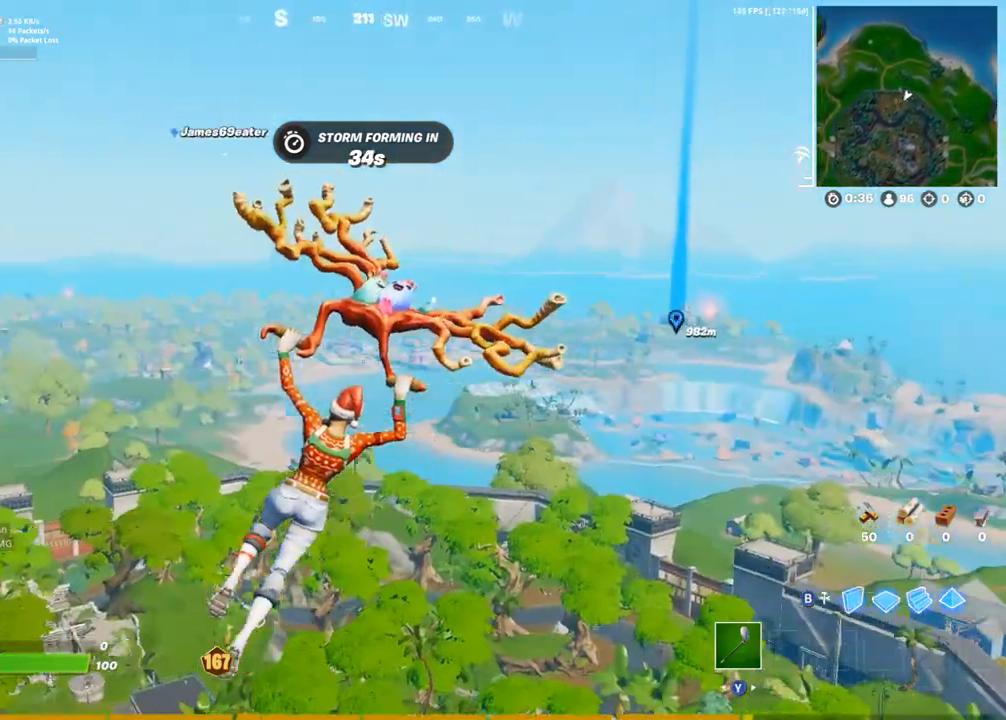
{"buttons": [], "left_stick": "right", "right_stick": "left", "events": [[83, "right_stick", "center"], [433, "right_stick", "left"]]}
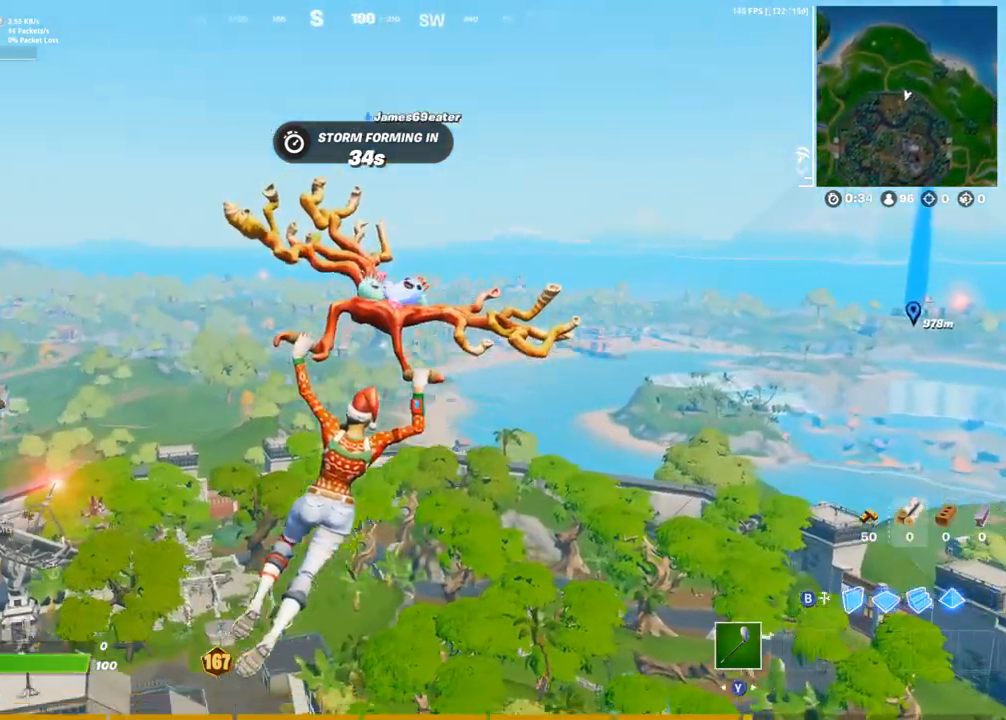
{"buttons": [], "left_stick": "right", "right_stick": "right", "events": [[50, "right_stick", "center"], [400, "right_stick", "right"]]}
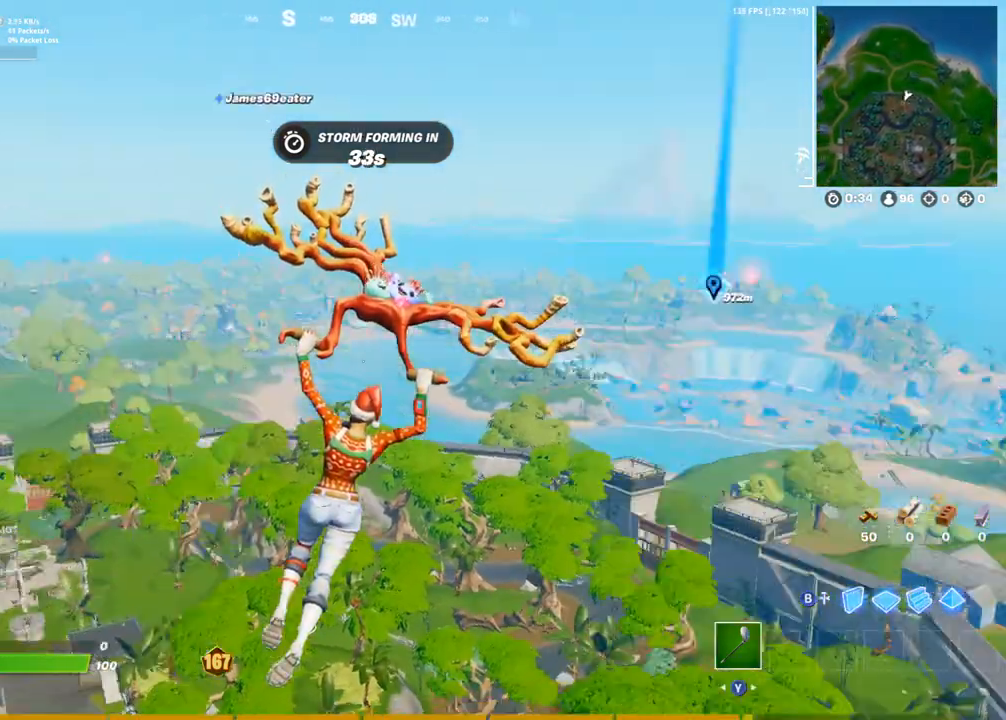
{"buttons": [], "left_stick": "right", "right_stick": "down", "events": [[117, "right_stick", "left"], [317, "right_stick", "center"], [500, "right_stick", "down"]]}
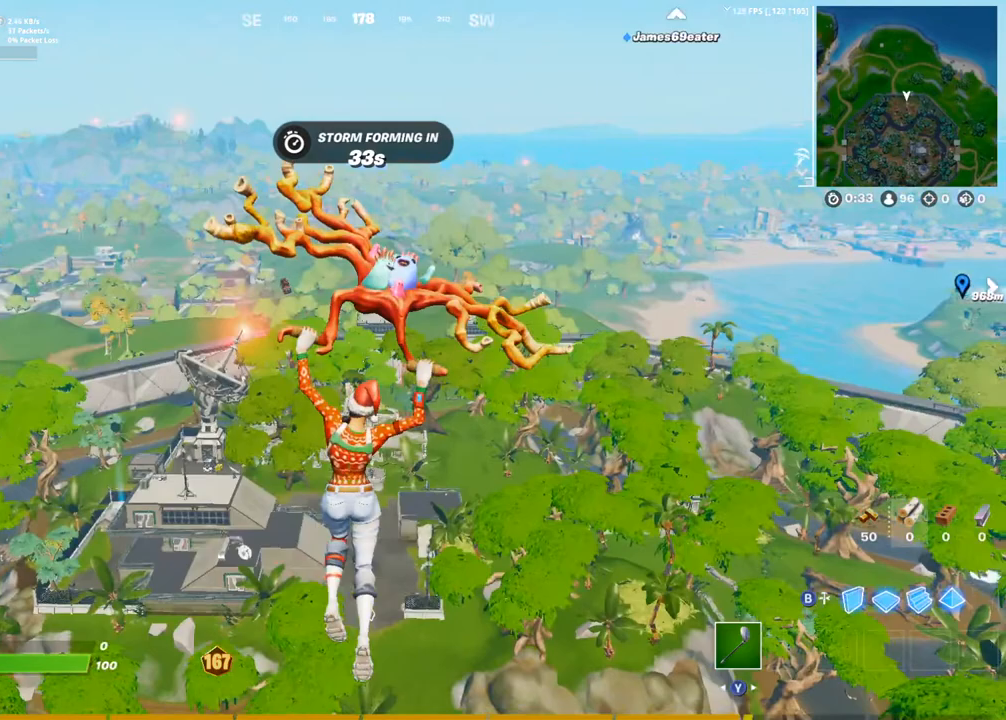
{"buttons": [], "left_stick": "right", "right_stick": "right", "events": [[83, "right_stick", "center"], [483, "right_stick", "right"]]}
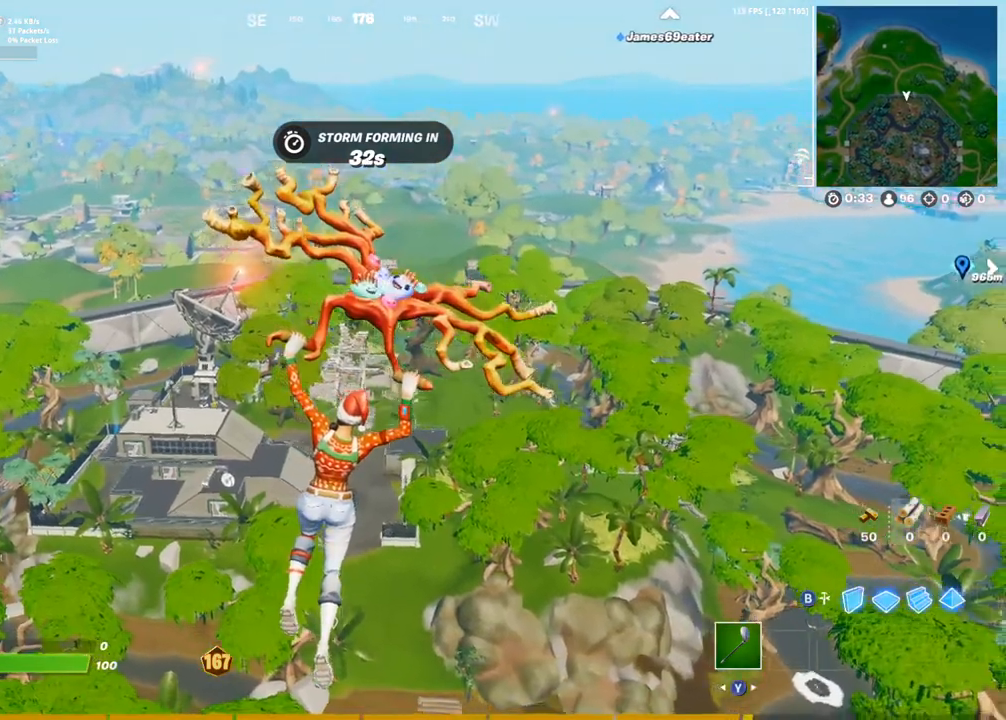
{"buttons": [], "left_stick": "up-right", "right_stick": "right", "events": [[83, "left_stick", "up-right"], [133, "right_stick", "up-right"], [267, "right_stick", "center"], [500, "right_stick", "right"]]}
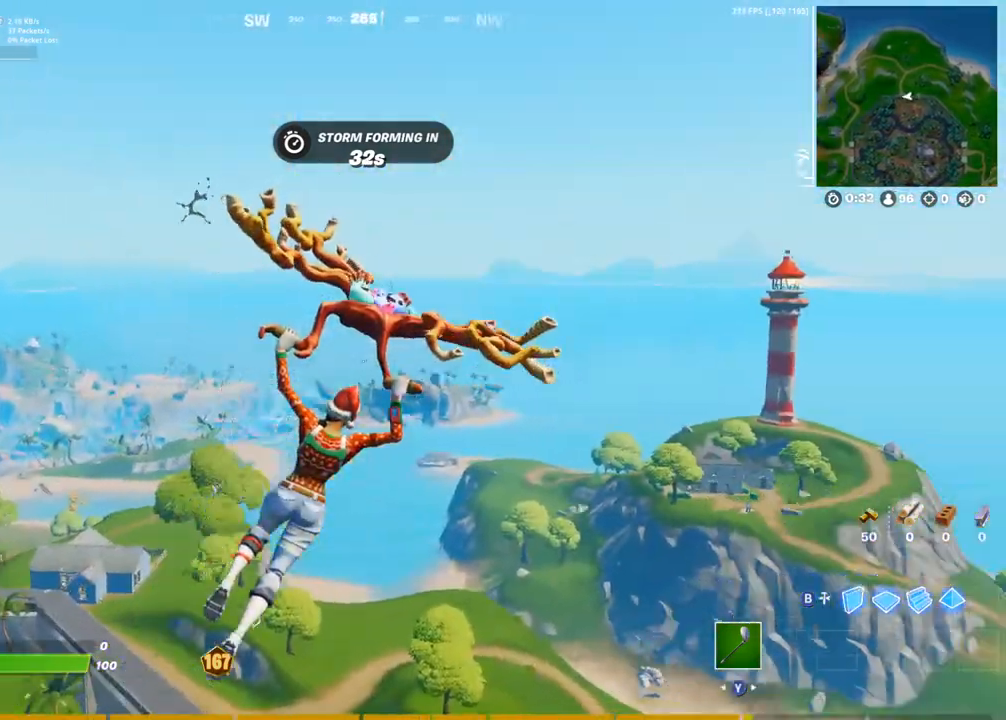
{"buttons": [], "left_stick": "up", "right_stick": "center", "events": [[117, "right_stick", "center"], [300, "left_stick", "up"]]}